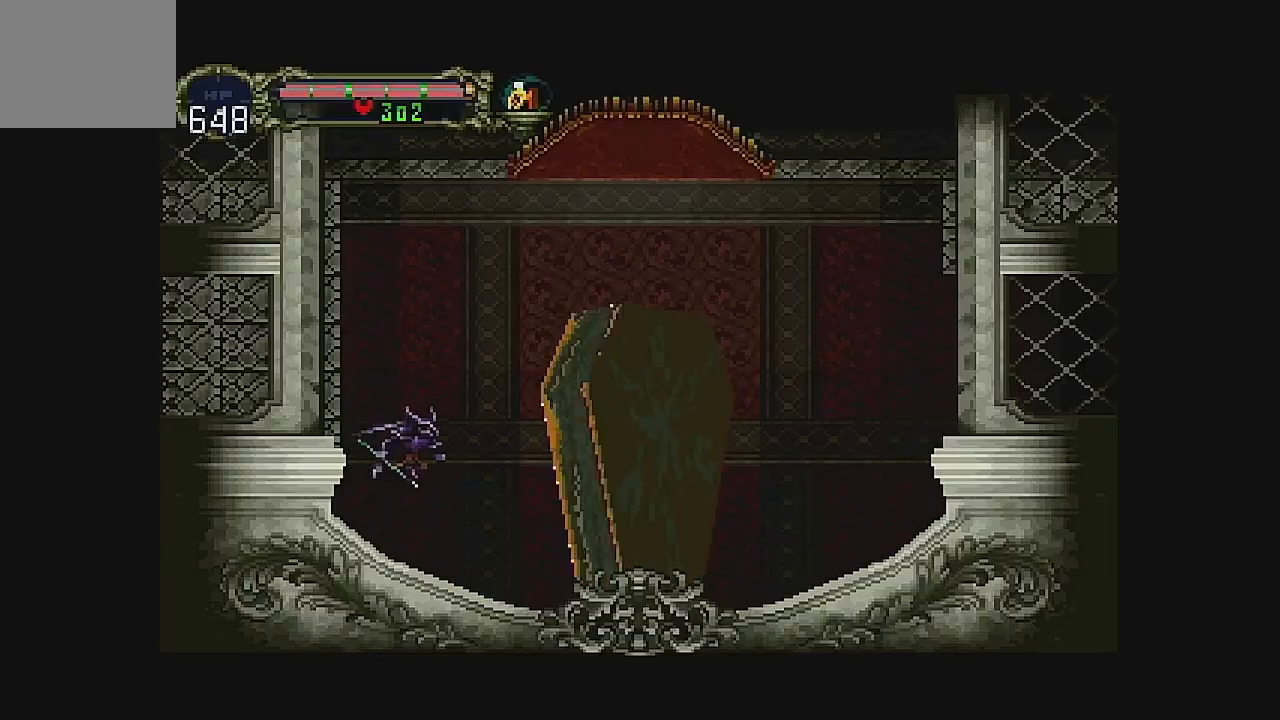
Gameplay with a controller (Xbox layout); each line is a JSON object with the inputs held at the frame after it. "events" lists button and stick changes between this image and that frame as [ms after this image, input, new state], when the widget could be followed in between. Not read: L1 L3 R1 R3 right_stick.
{"buttons": ["DPAD_RIGHT"], "left_stick": "center", "events": [[67, "DPAD_RIGHT", "down"]]}
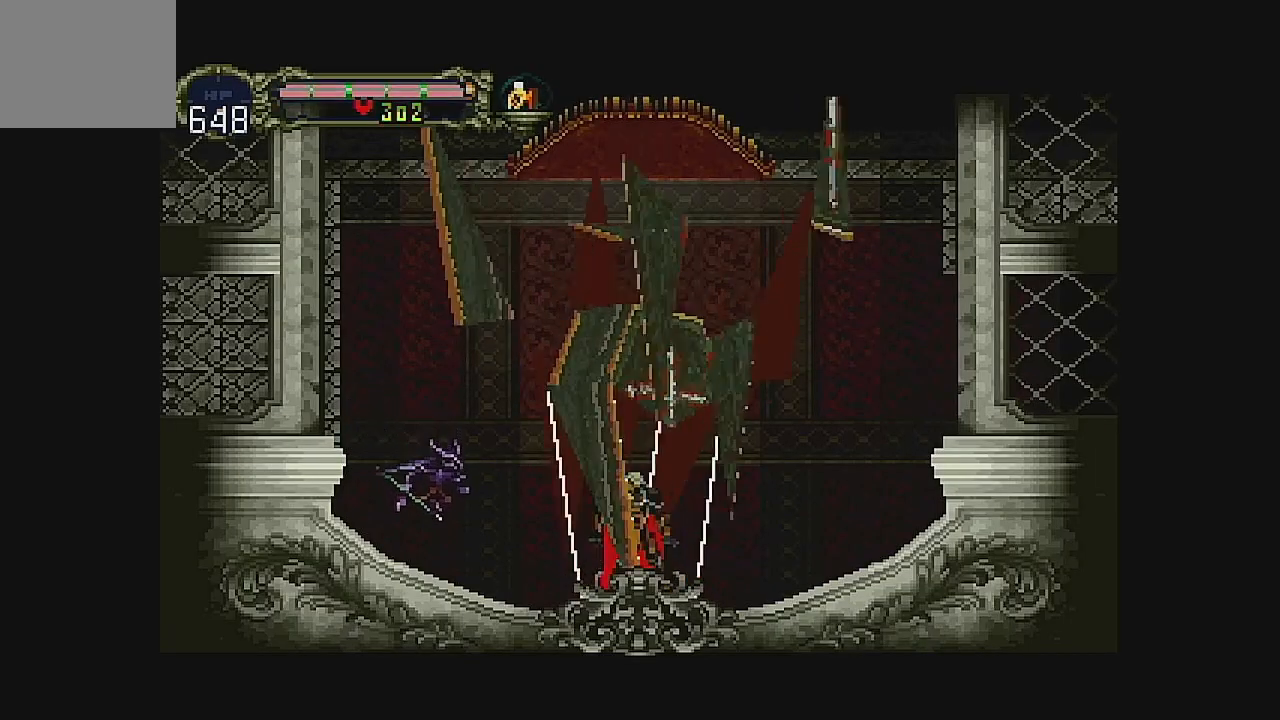
{"buttons": ["DPAD_RIGHT"], "left_stick": "center", "events": []}
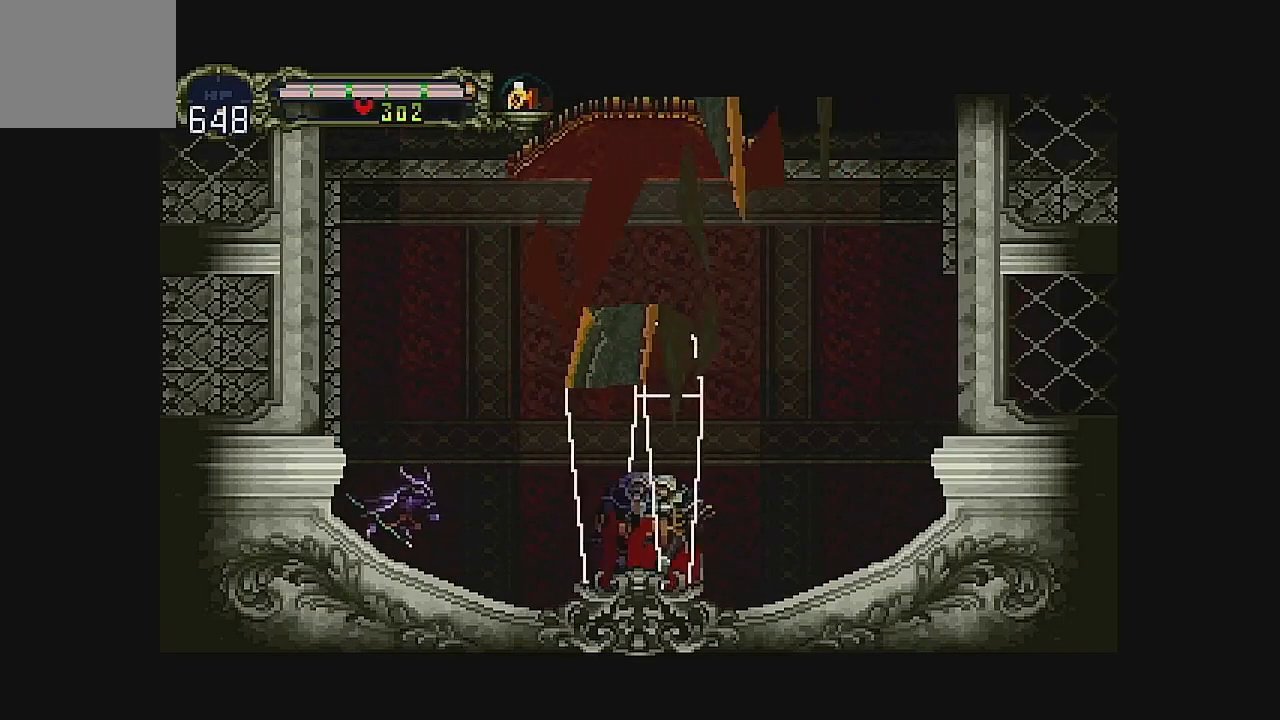
{"buttons": ["A", "DPAD_RIGHT"], "left_stick": "center", "events": [[400, "A", "down"]]}
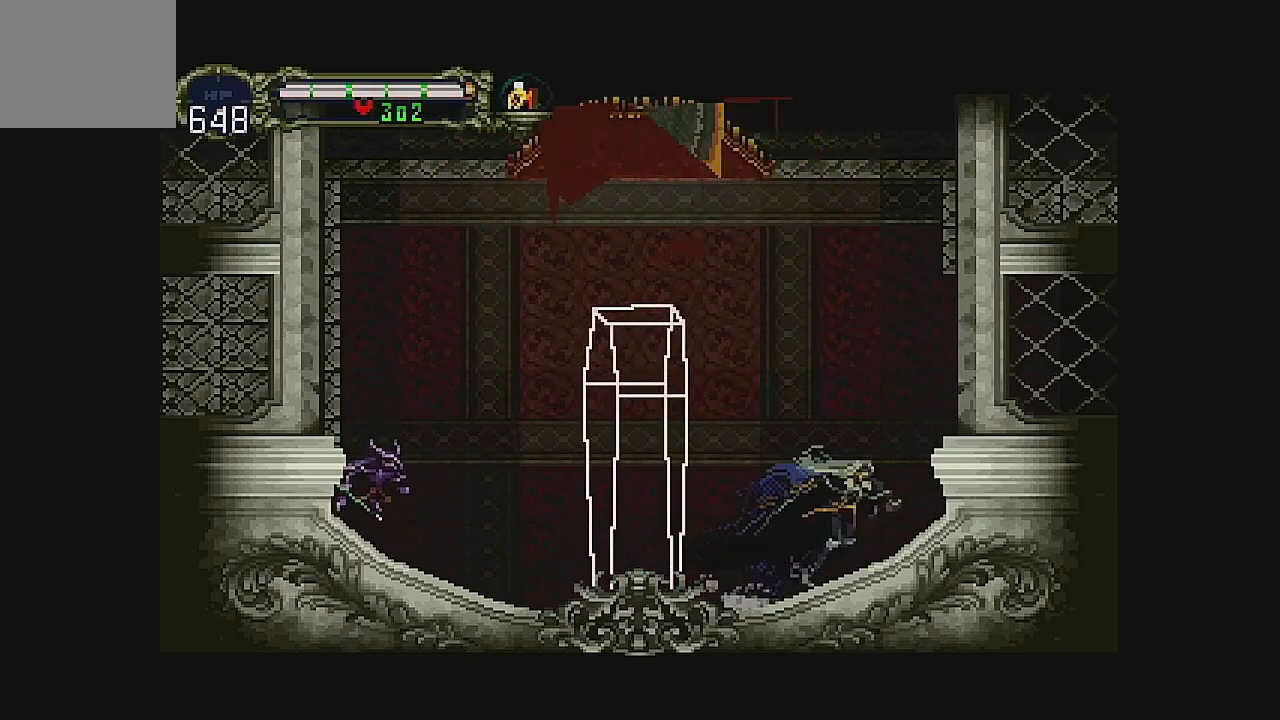
{"buttons": ["DPAD_RIGHT"], "left_stick": "center", "events": [[200, "A", "up"]]}
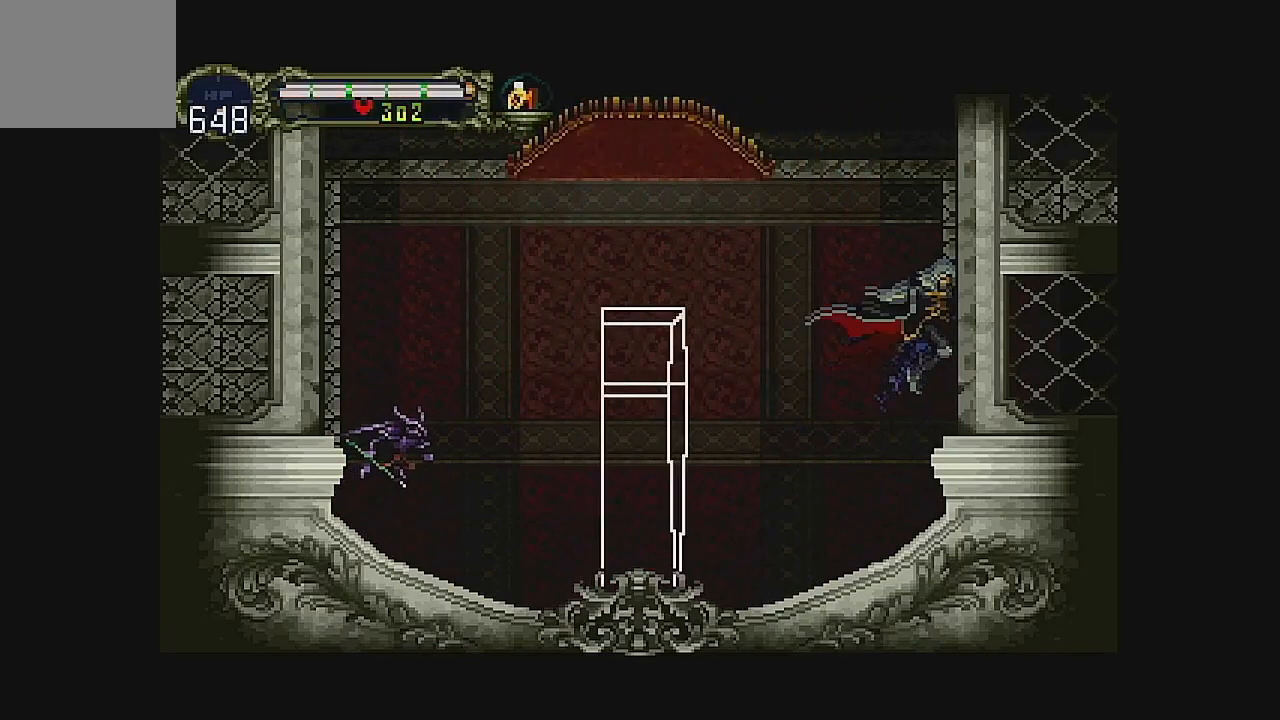
{"buttons": ["DPAD_RIGHT"], "left_stick": "center", "events": []}
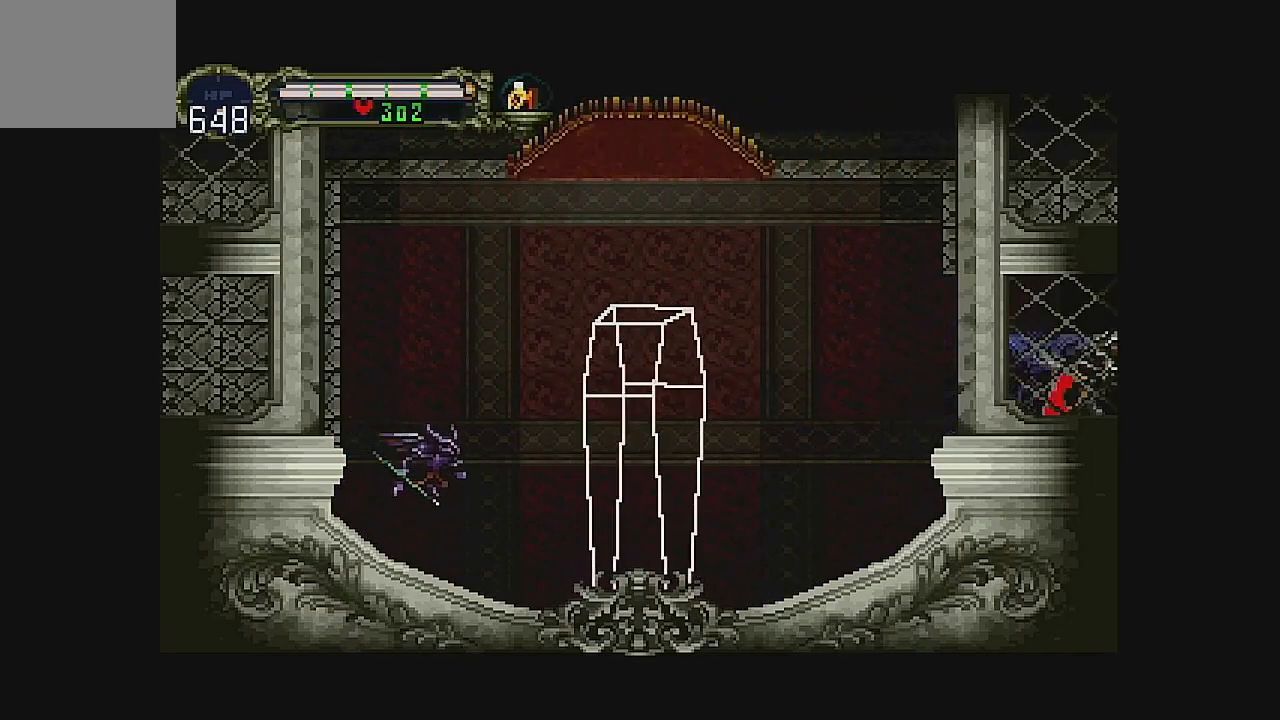
{"buttons": [], "left_stick": "center", "events": [[367, "DPAD_RIGHT", "up"]]}
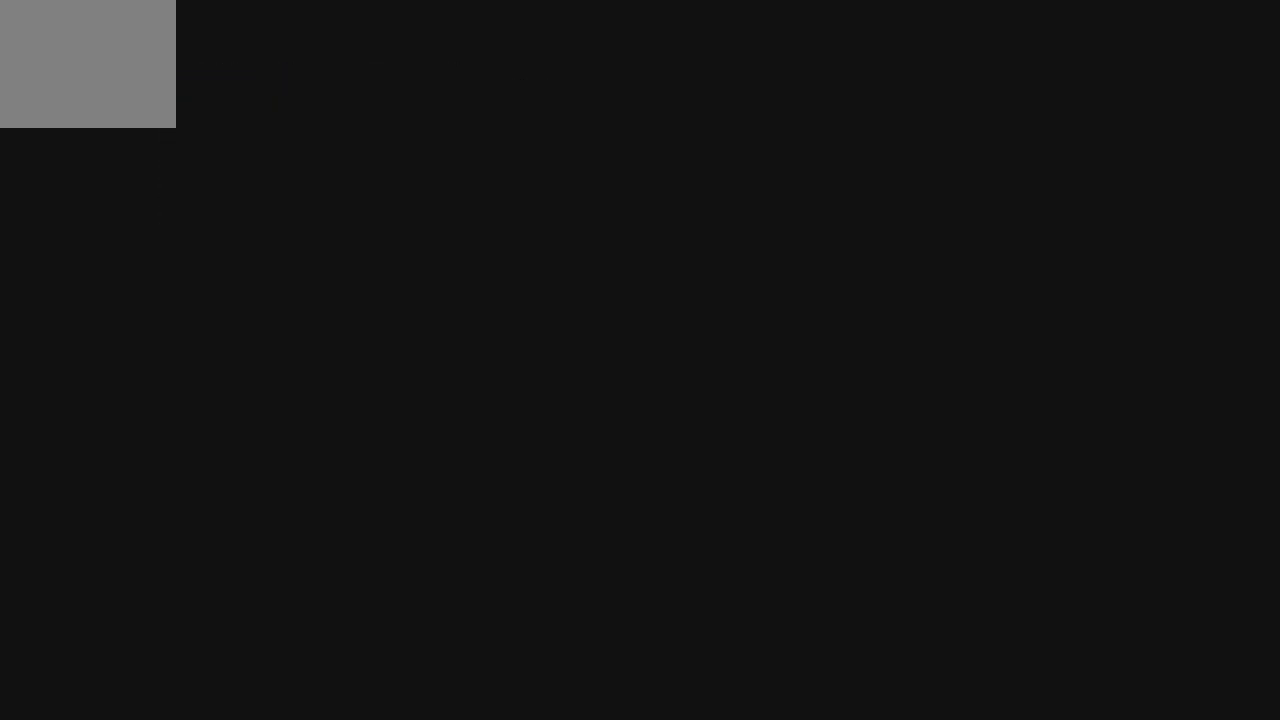
{"buttons": [], "left_stick": "center", "events": []}
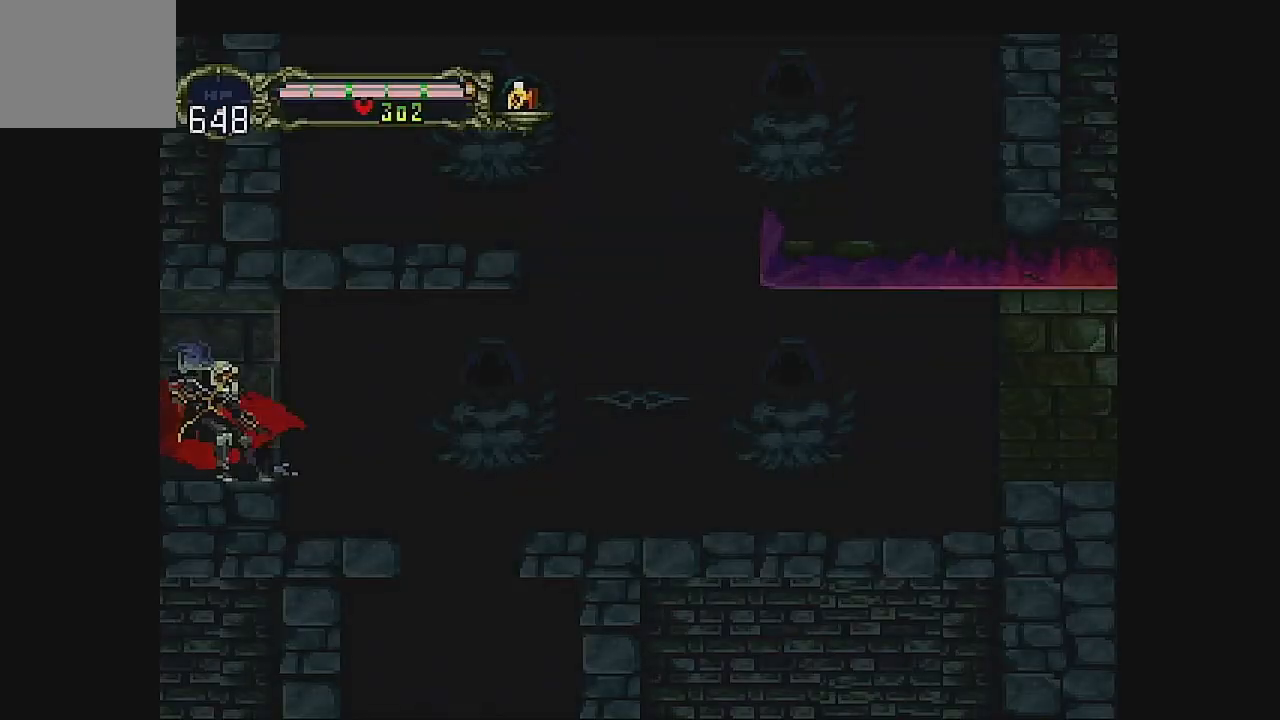
{"buttons": ["DPAD_RIGHT"], "left_stick": "center", "events": [[33, "DPAD_RIGHT", "down"], [367, "DPAD_RIGHT", "up"], [500, "DPAD_RIGHT", "down"]]}
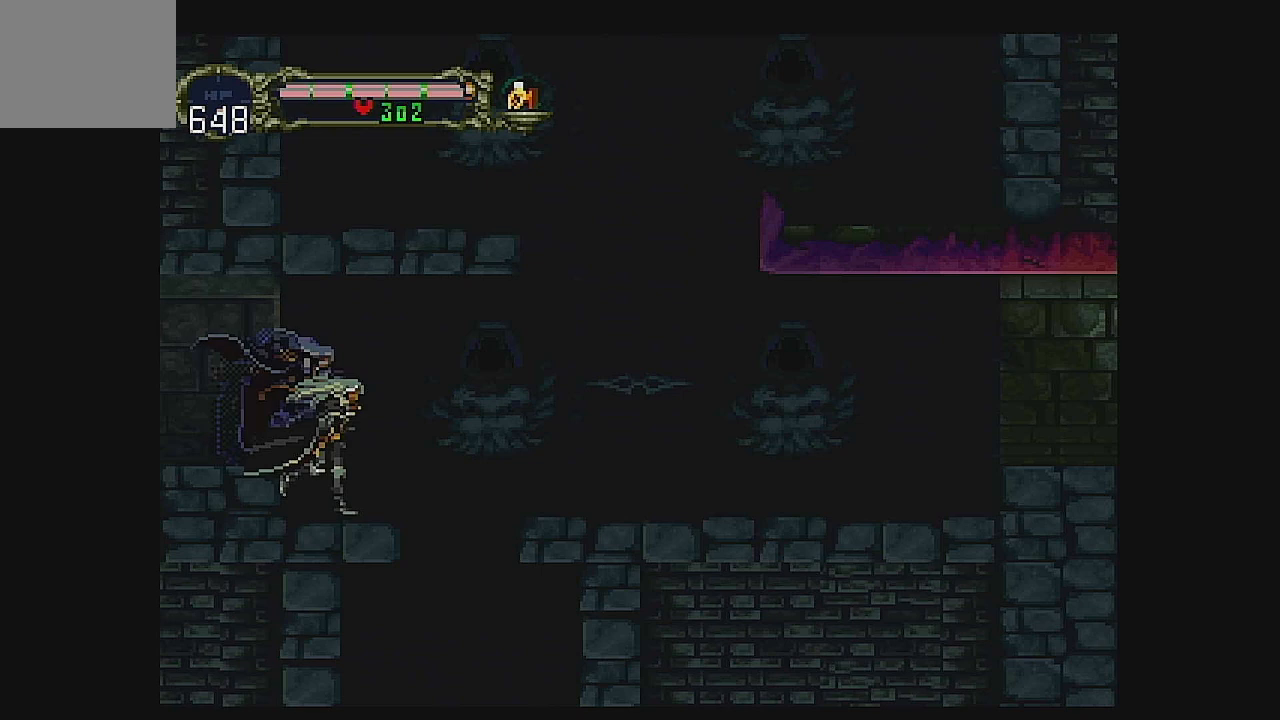
{"buttons": ["DPAD_RIGHT"], "left_stick": "center", "events": [[167, "A", "down"], [433, "A", "up"]]}
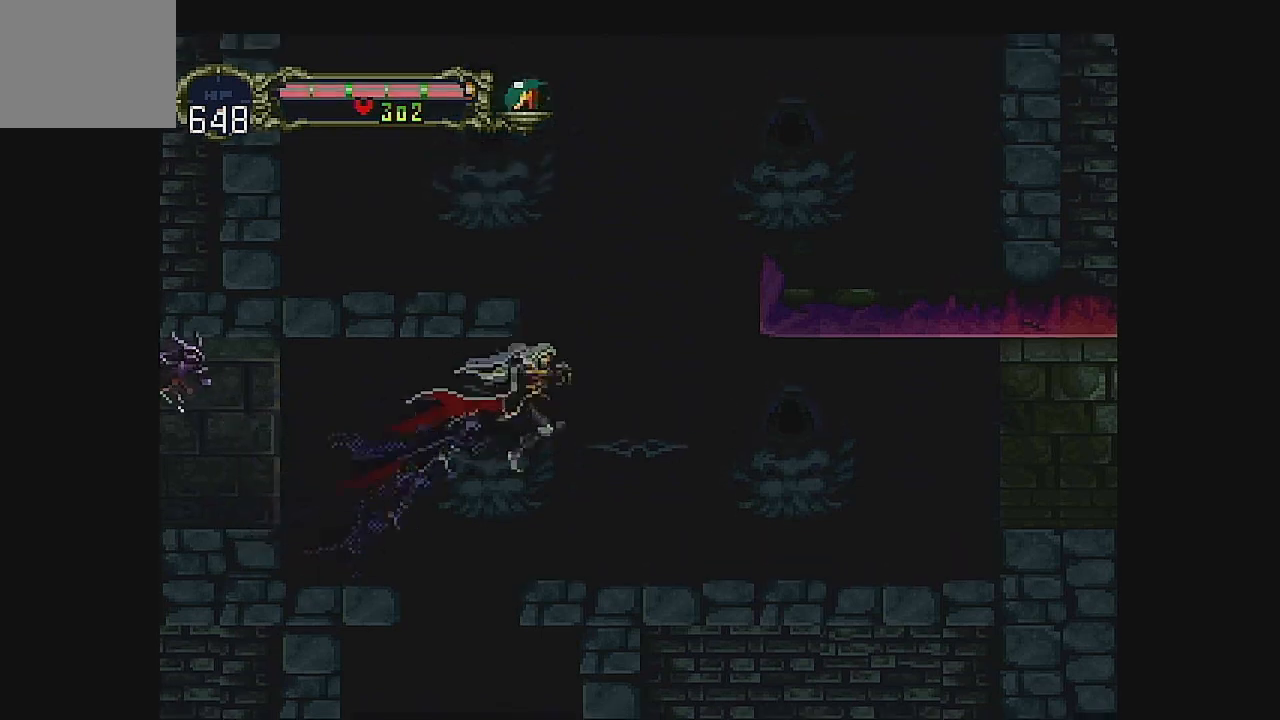
{"buttons": ["DPAD_LEFT"], "left_stick": "center", "events": [[200, "DPAD_RIGHT", "up"], [267, "A", "down"], [467, "DPAD_LEFT", "down"], [500, "A", "up"]]}
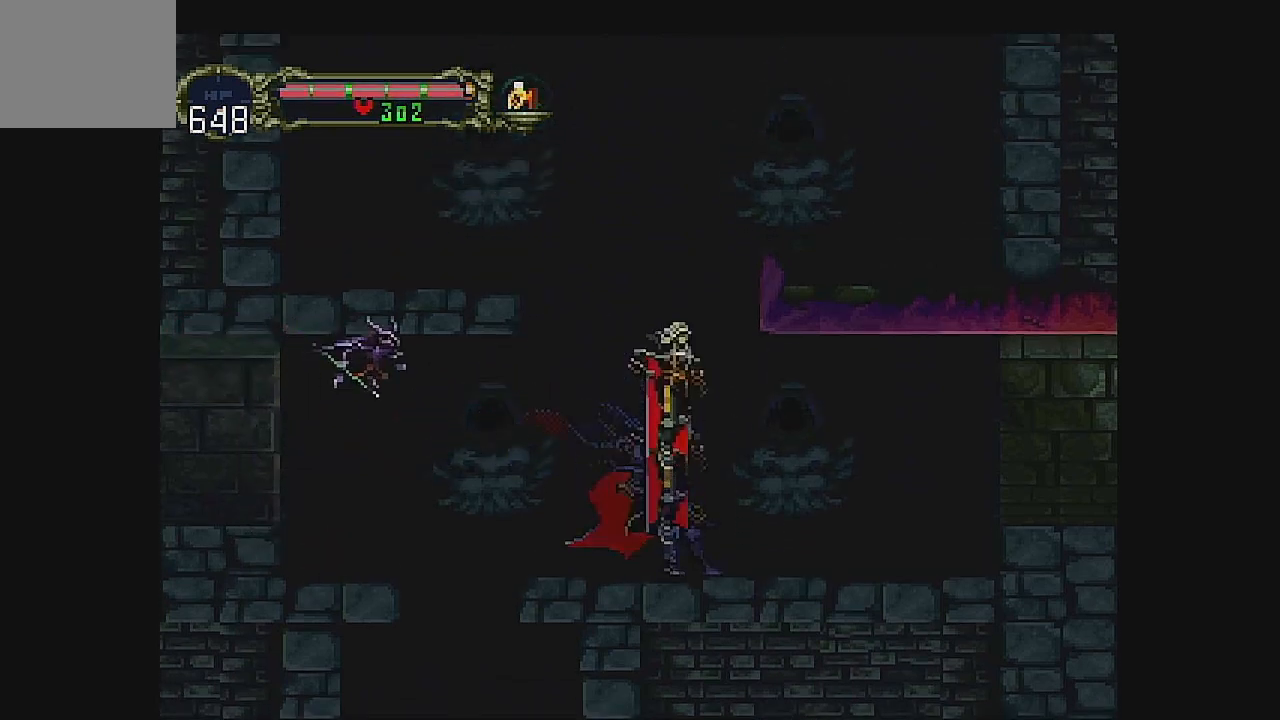
{"buttons": ["DPAD_LEFT"], "left_stick": "center", "events": [[100, "A", "down"], [400, "A", "up"]]}
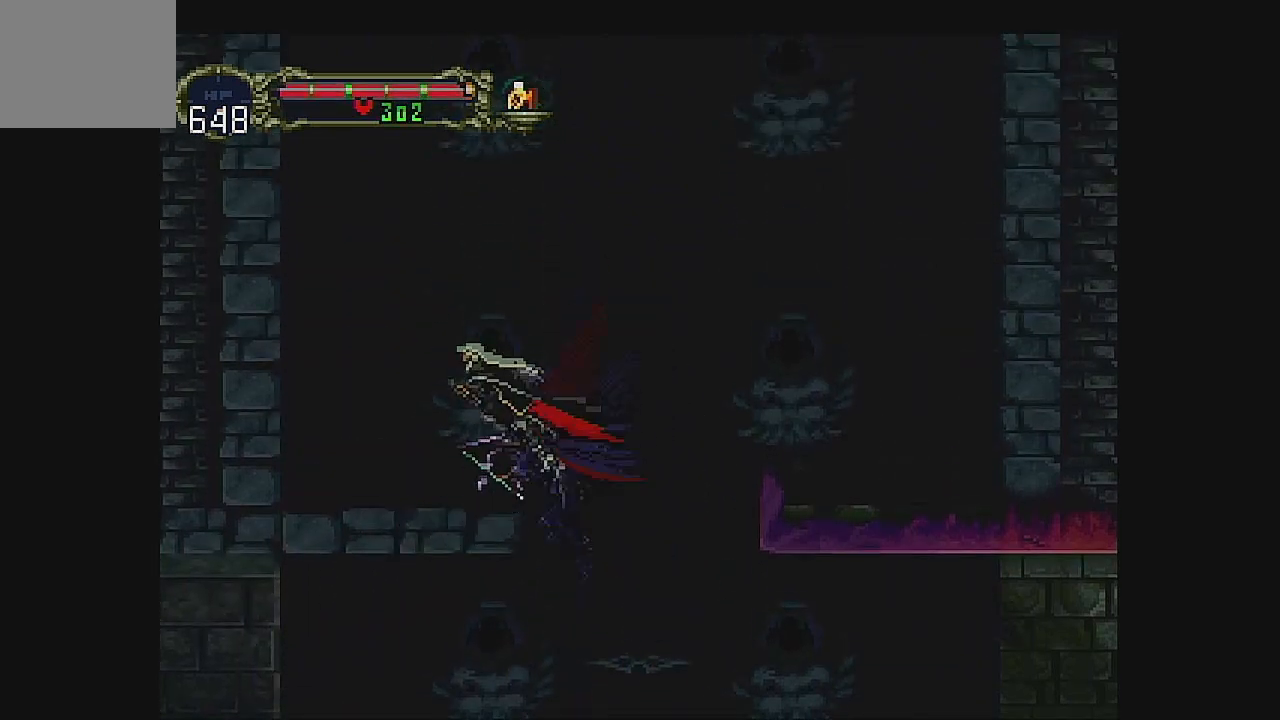
{"buttons": [], "left_stick": "center", "events": [[500, "DPAD_LEFT", "up"]]}
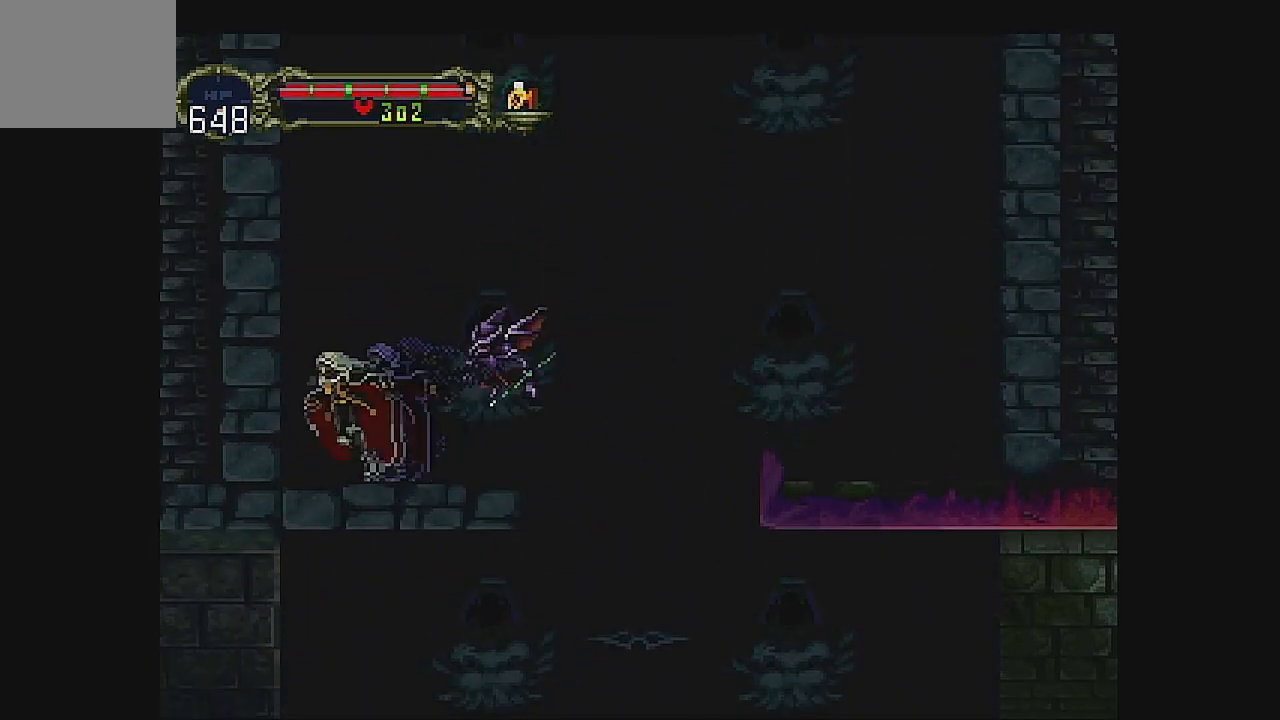
{"buttons": ["A", "DPAD_UP"], "left_stick": "center", "events": [[67, "DPAD_DOWN", "down"], [200, "DPAD_DOWN", "up"], [300, "DPAD_UP", "down"], [367, "A", "down"]]}
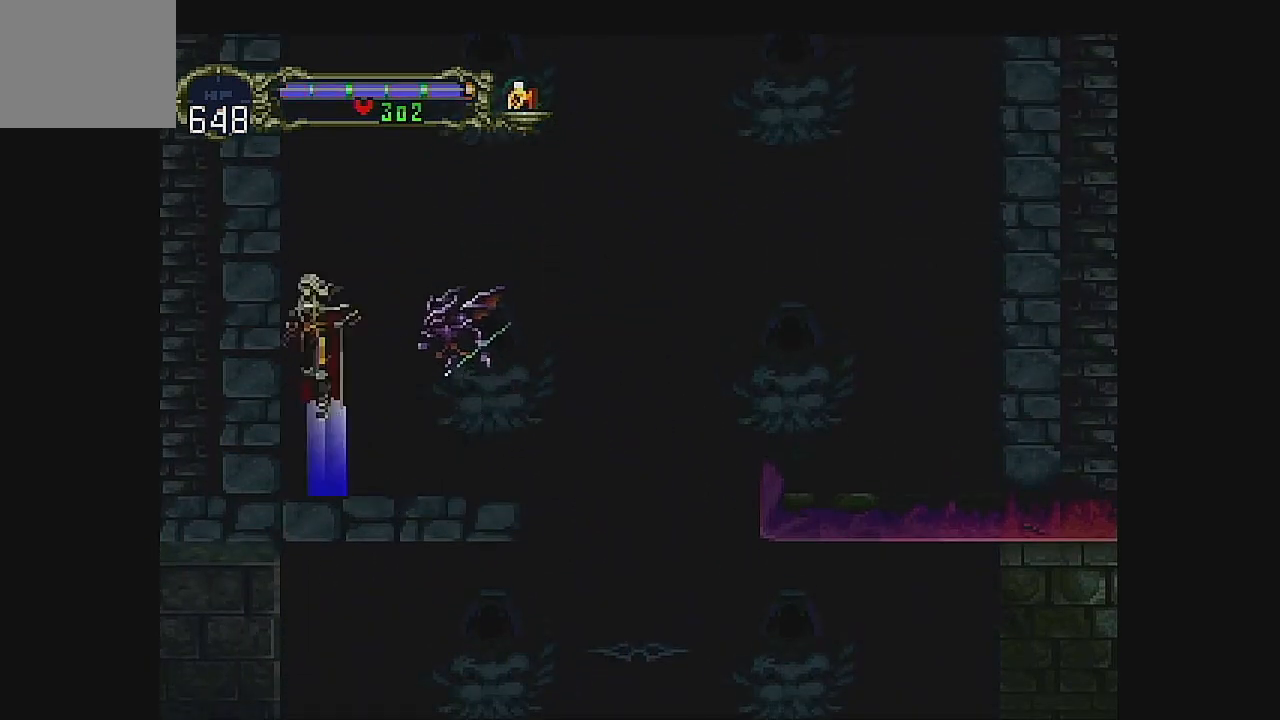
{"buttons": ["DPAD_LEFT"], "left_stick": "center", "events": [[300, "DPAD_UP", "up"], [433, "DPAD_LEFT", "down"], [500, "A", "up"]]}
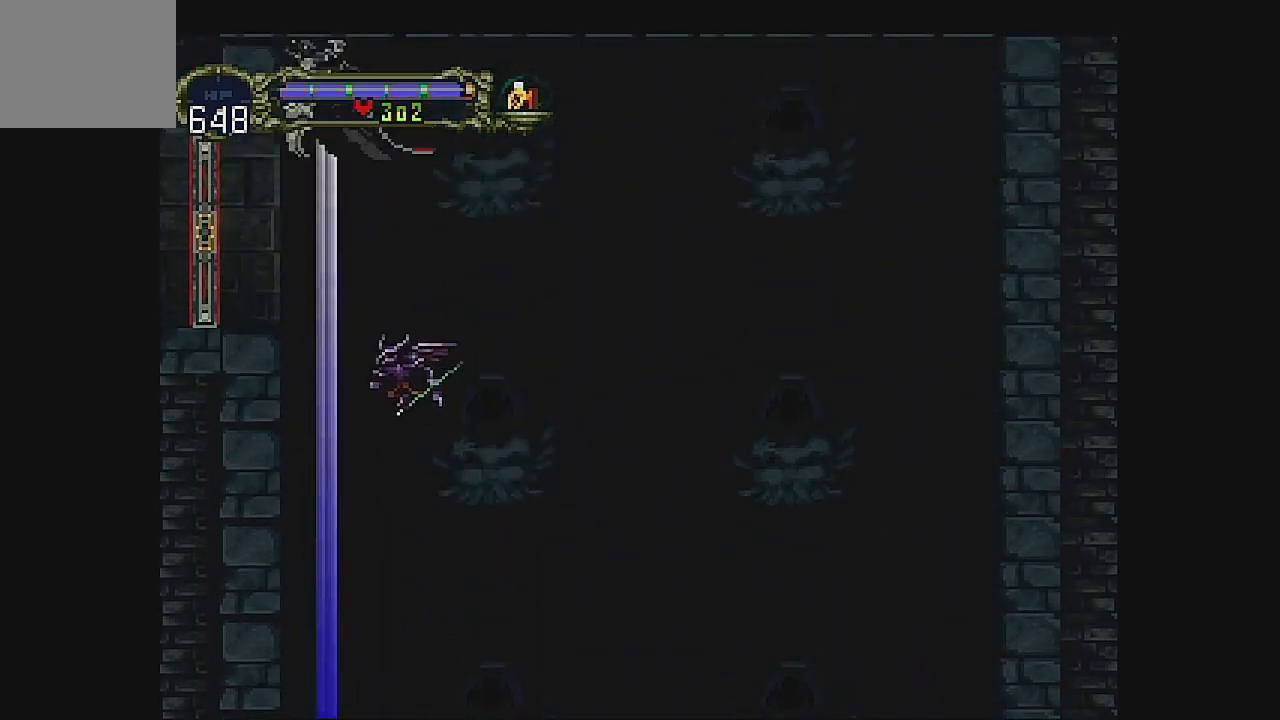
{"buttons": ["DPAD_LEFT"], "left_stick": "center", "events": []}
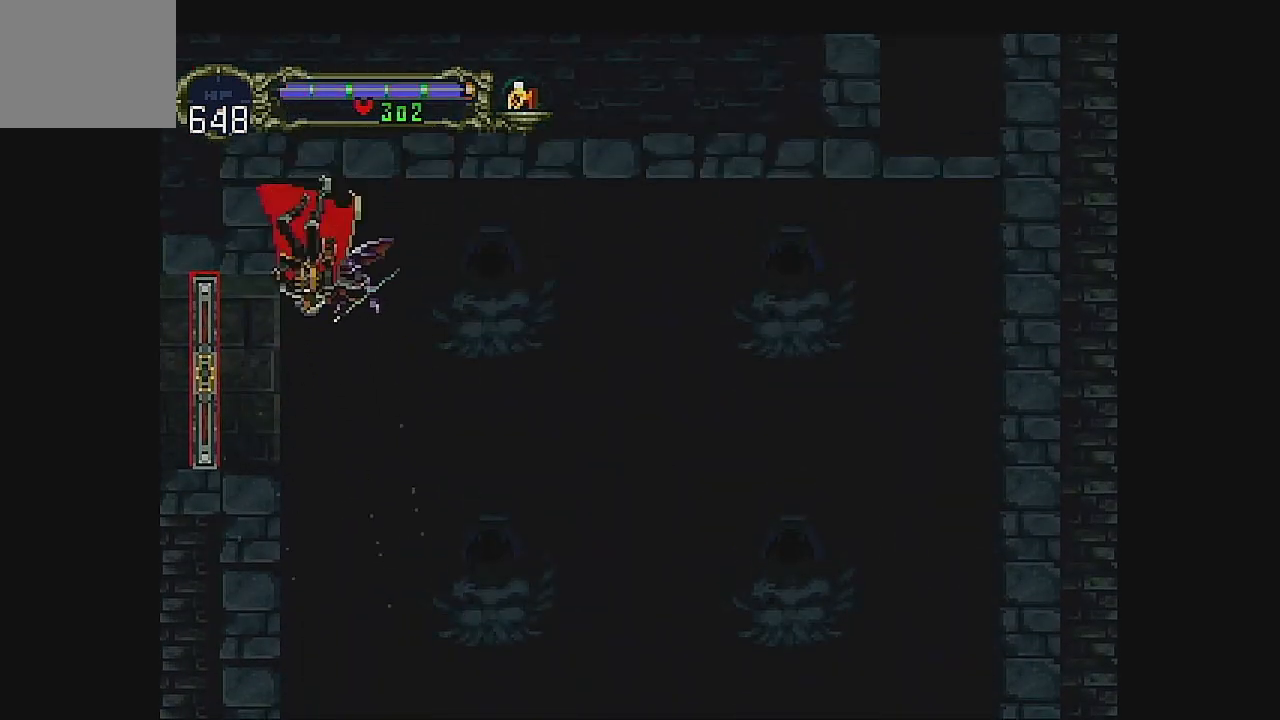
{"buttons": ["DPAD_LEFT"], "left_stick": "center", "events": [[333, "A", "down"], [400, "A", "up"]]}
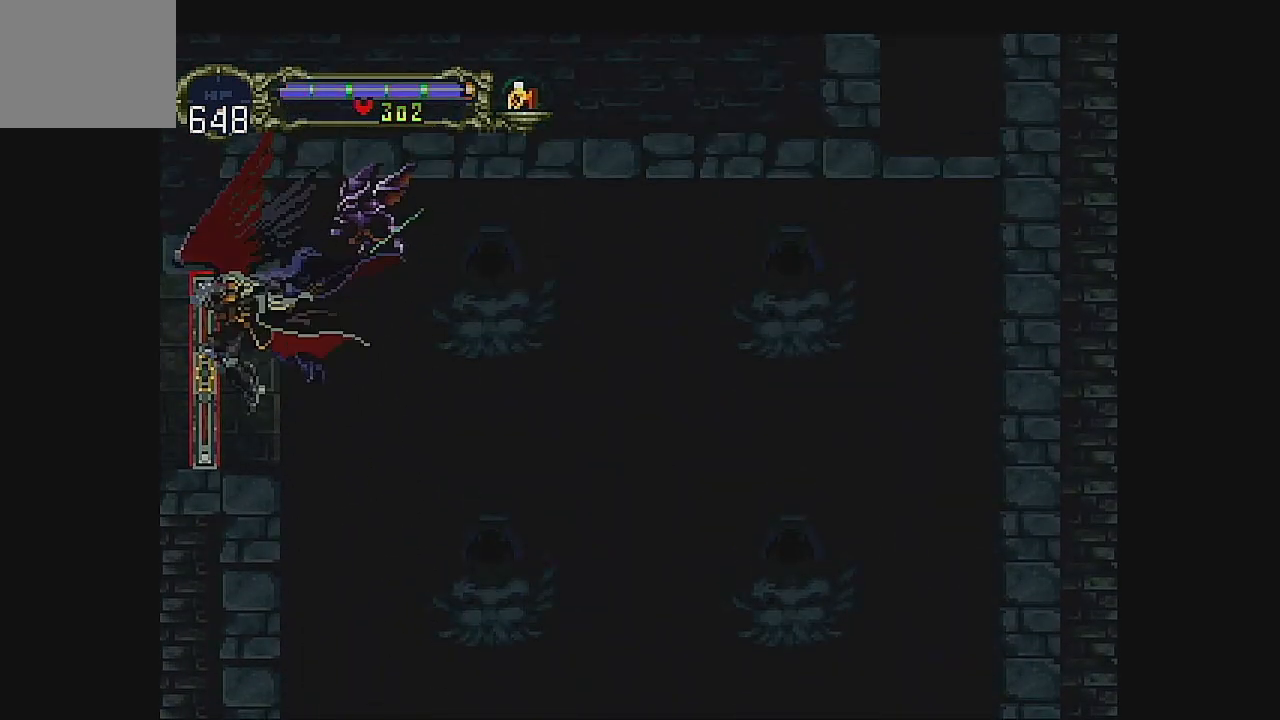
{"buttons": [], "left_stick": "center", "events": [[467, "DPAD_LEFT", "up"]]}
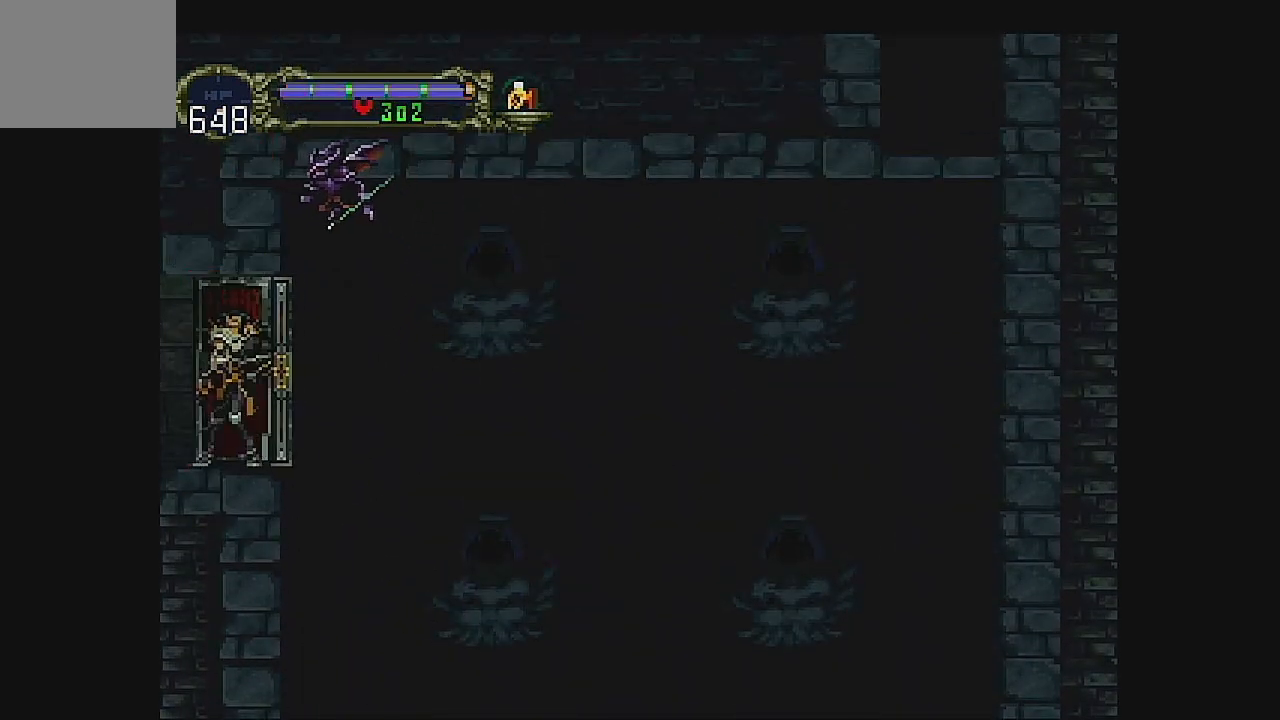
{"buttons": [], "left_stick": "center", "events": []}
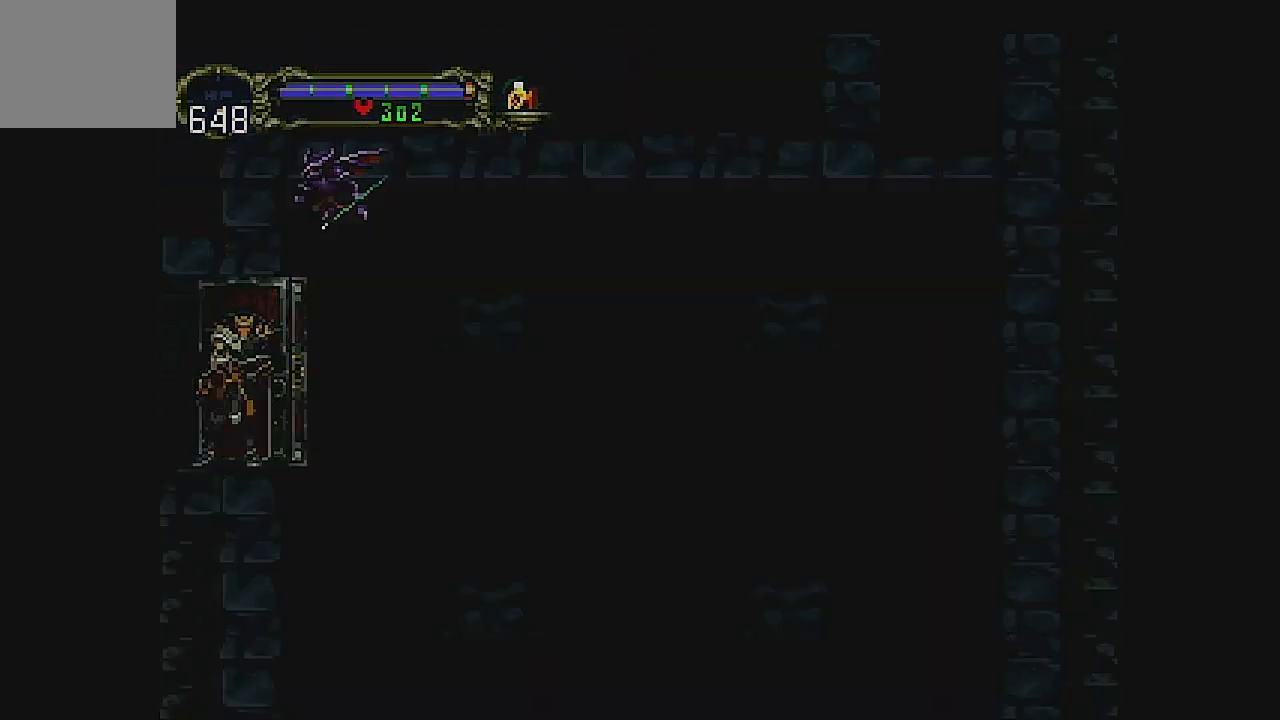
{"buttons": [], "left_stick": "center", "events": []}
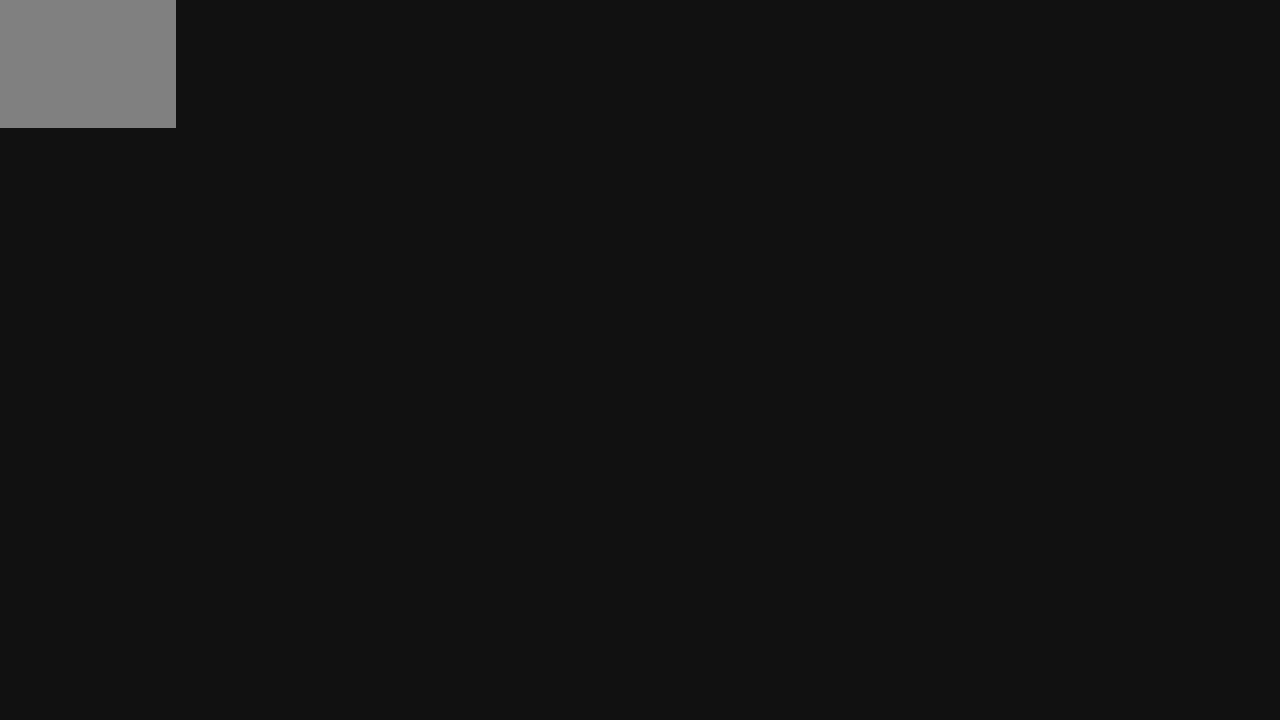
{"buttons": [], "left_stick": "center", "events": []}
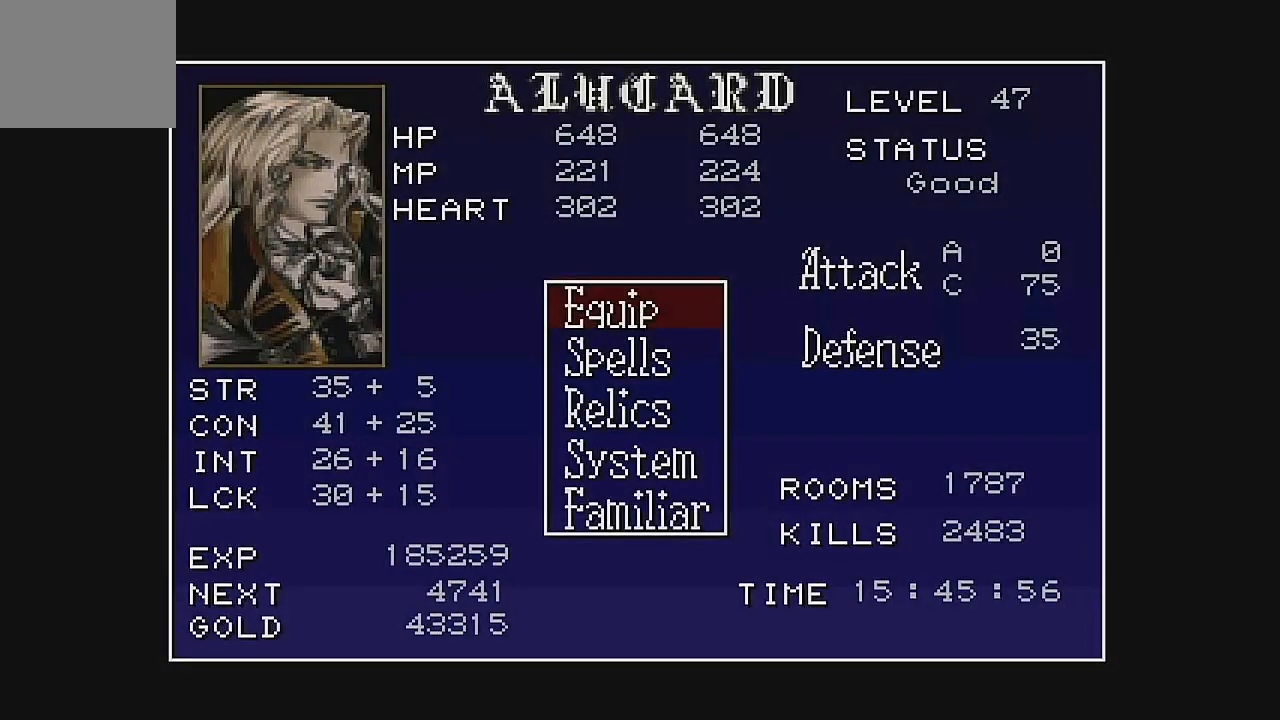
{"buttons": [], "left_stick": "center", "events": []}
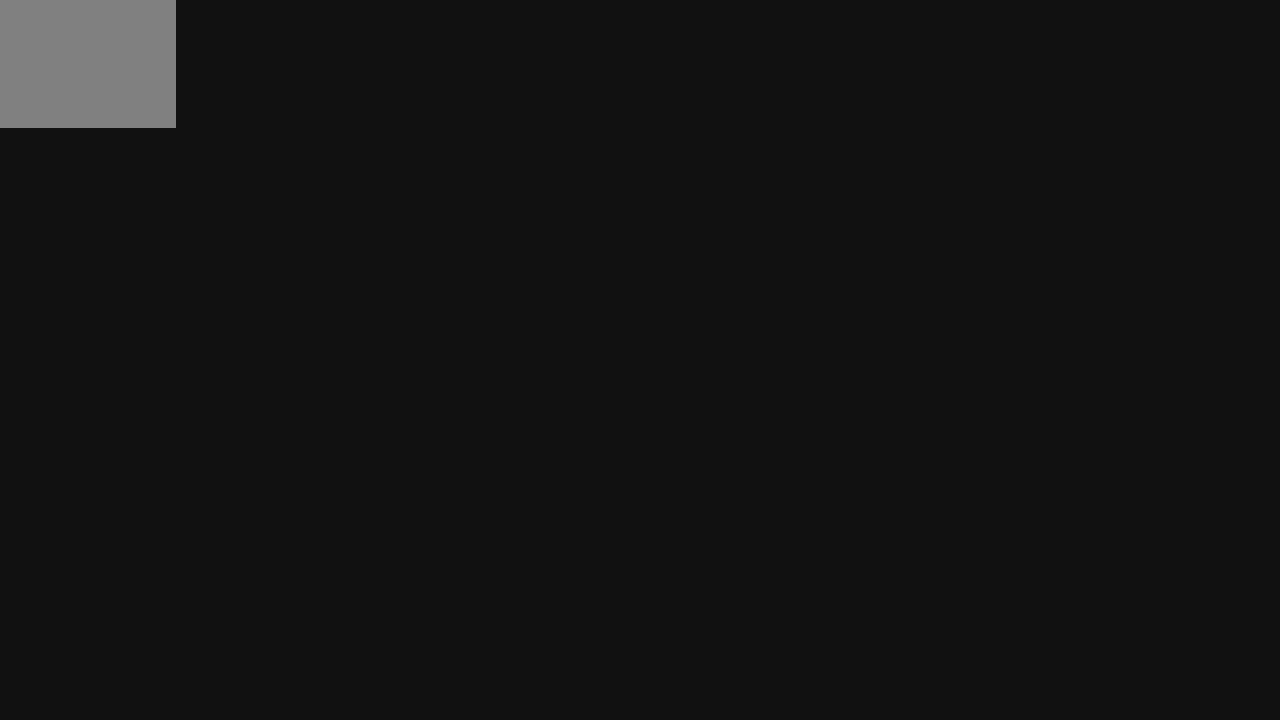
{"buttons": [], "left_stick": "center", "events": []}
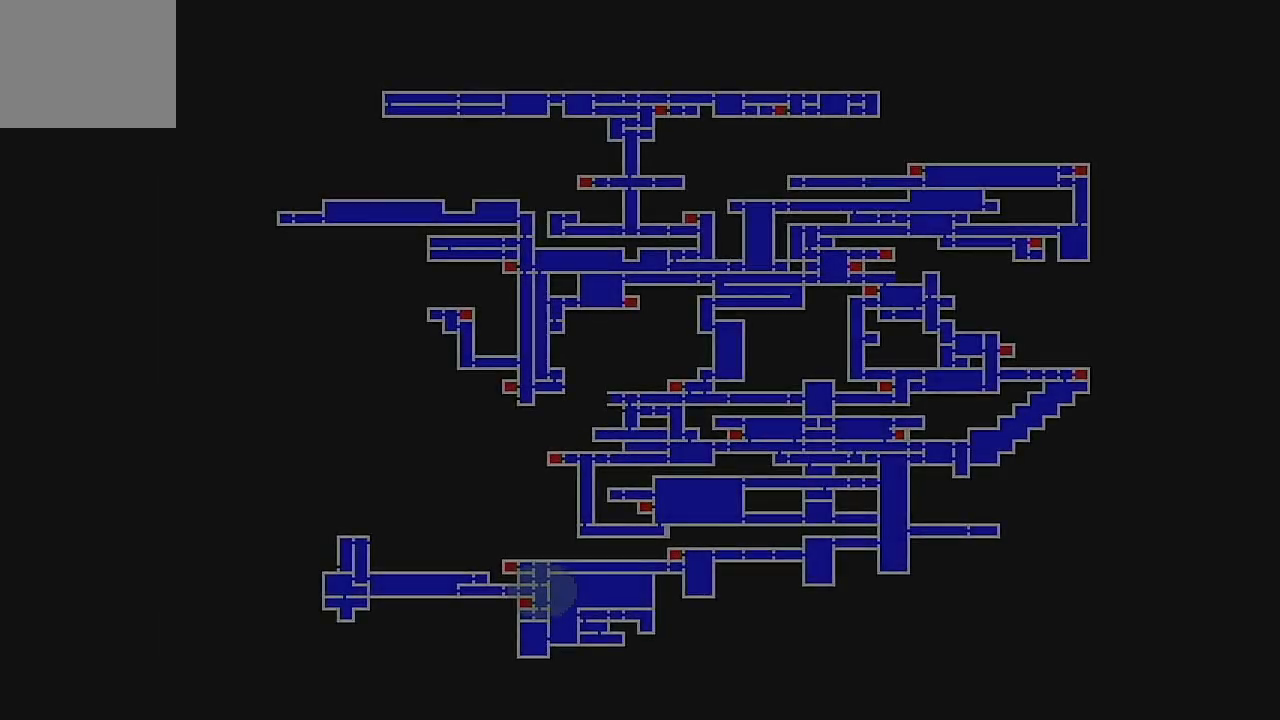
{"buttons": [], "left_stick": "center", "events": []}
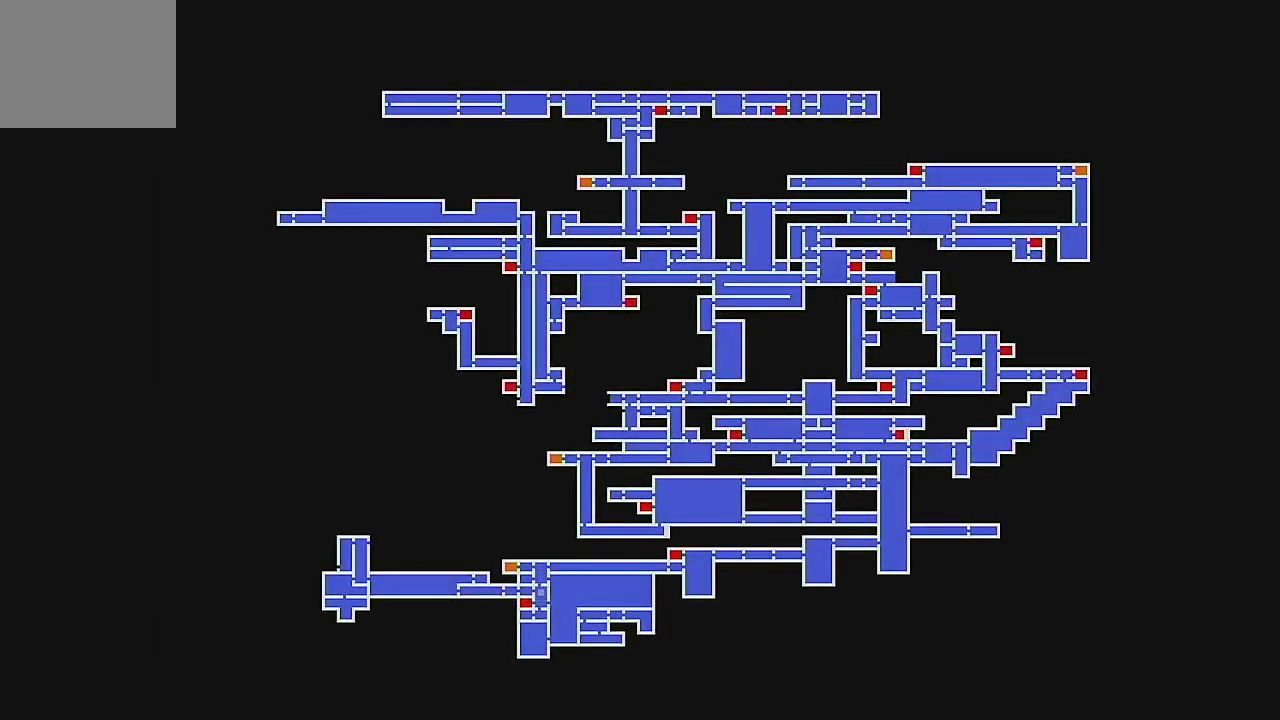
{"buttons": [], "left_stick": "center", "events": [[167, "A", "down"], [300, "A", "up"]]}
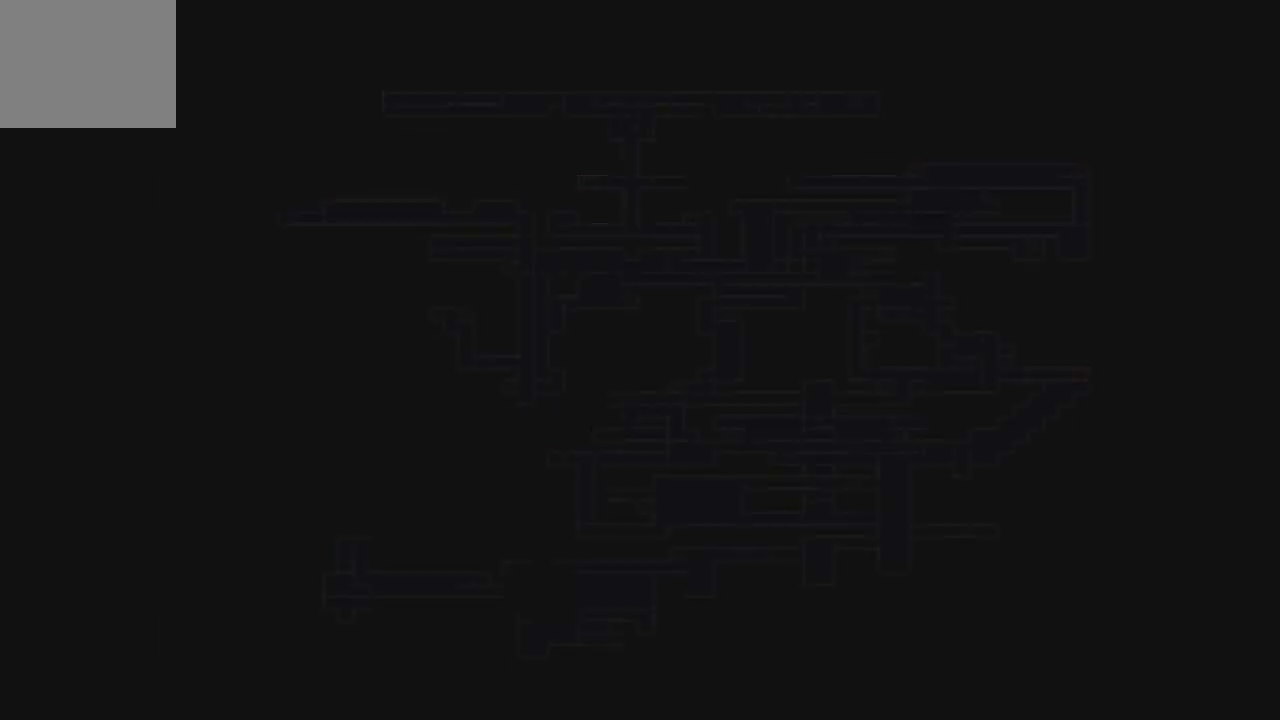
{"buttons": [], "left_stick": "center", "events": [[167, "DPAD_LEFT", "down"], [433, "DPAD_LEFT", "up"]]}
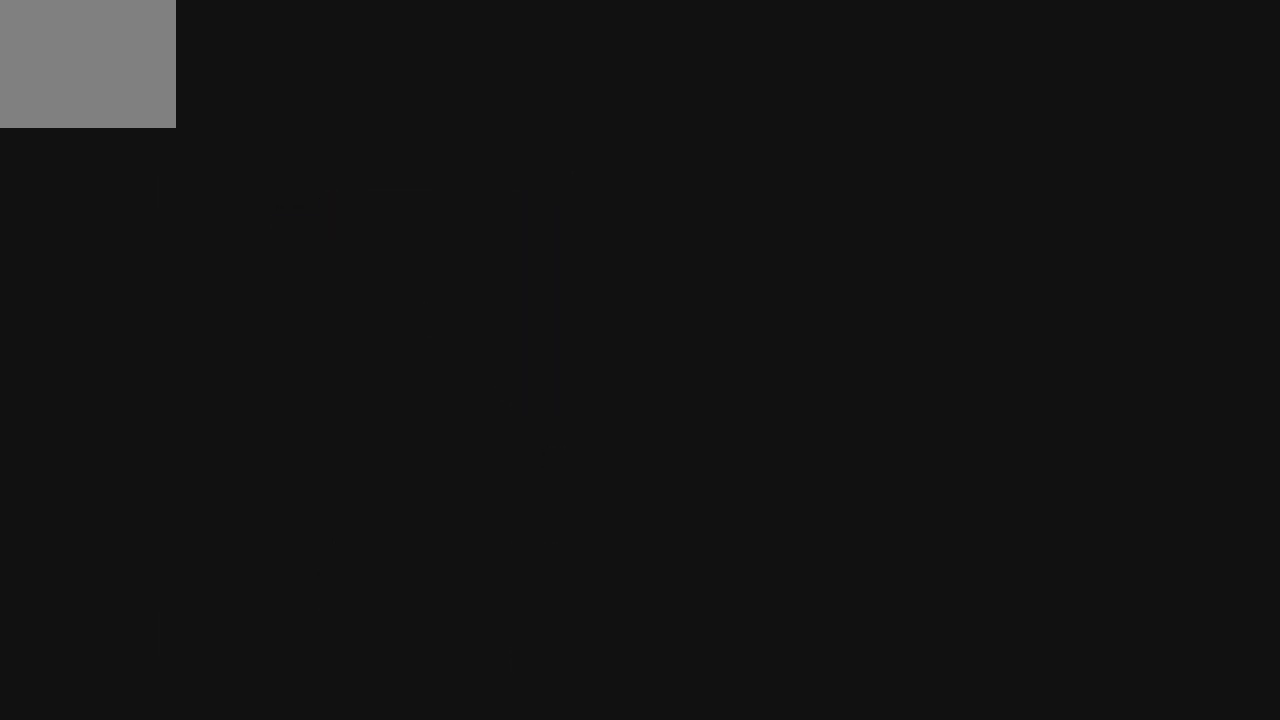
{"buttons": ["DPAD_LEFT"], "left_stick": "center", "events": [[100, "DPAD_LEFT", "down"], [300, "DPAD_LEFT", "up"], [467, "DPAD_LEFT", "down"]]}
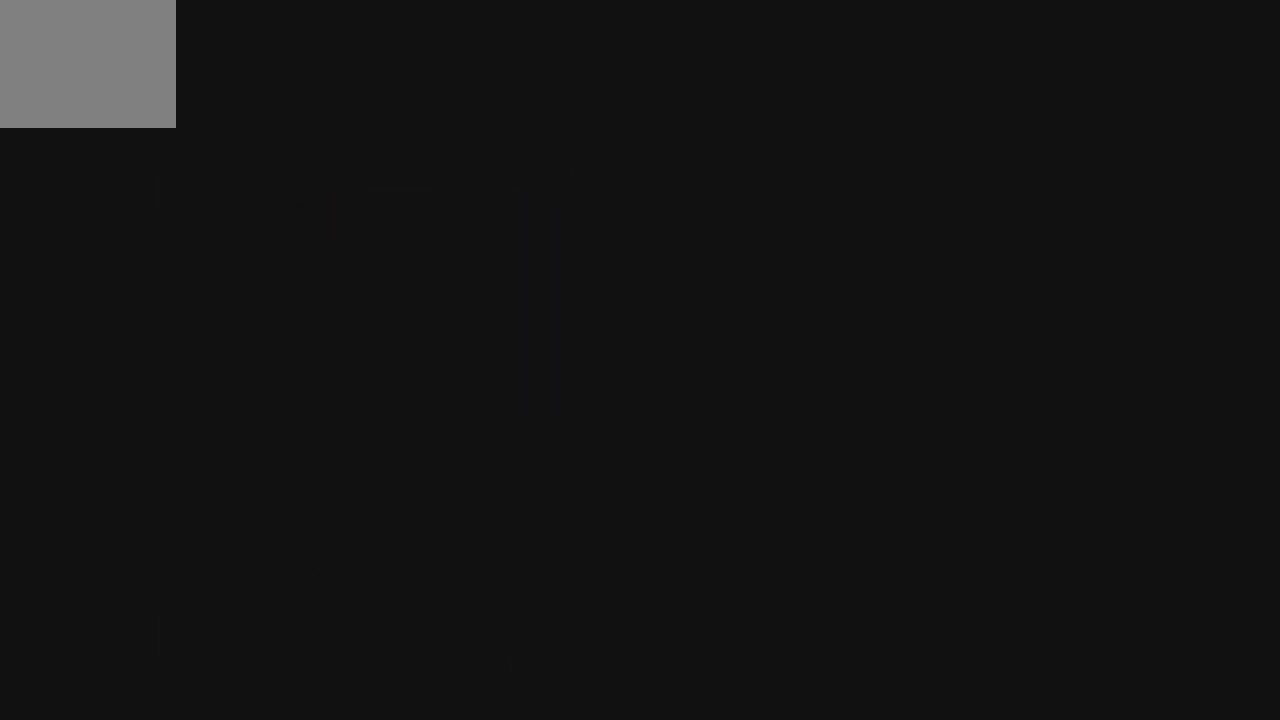
{"buttons": ["DPAD_LEFT"], "left_stick": "center", "events": []}
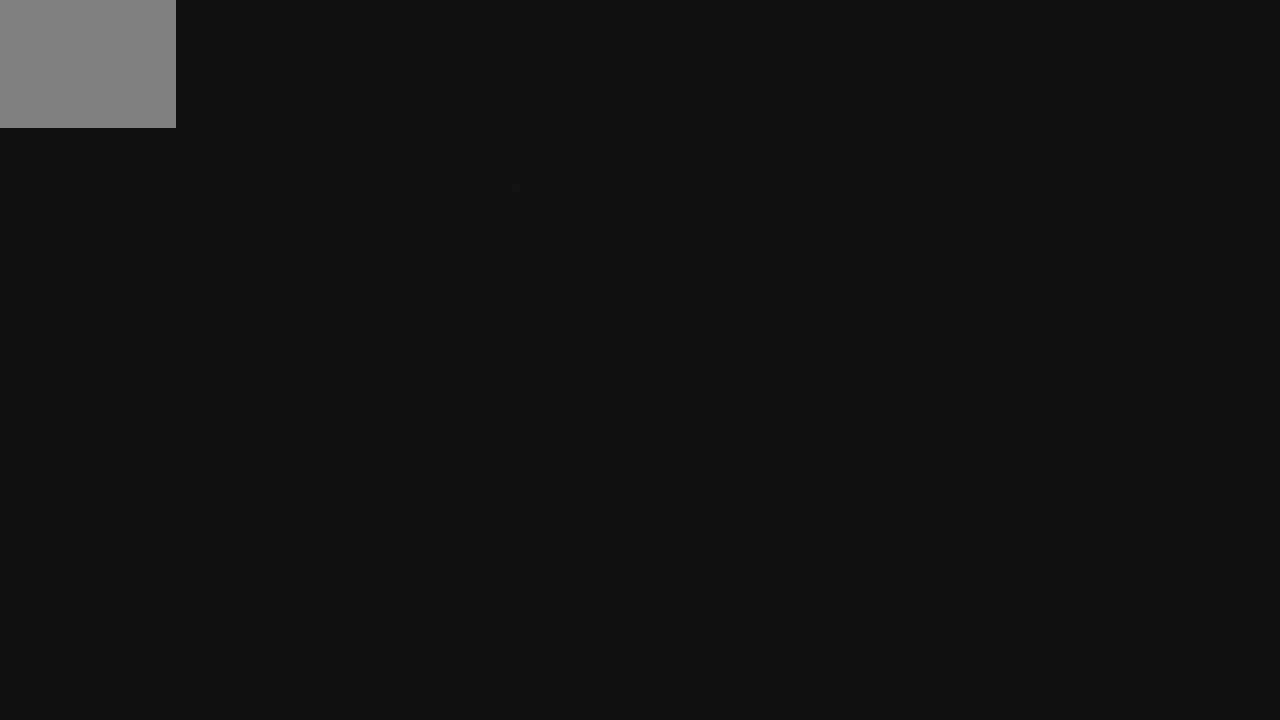
{"buttons": ["DPAD_LEFT"], "left_stick": "center", "events": []}
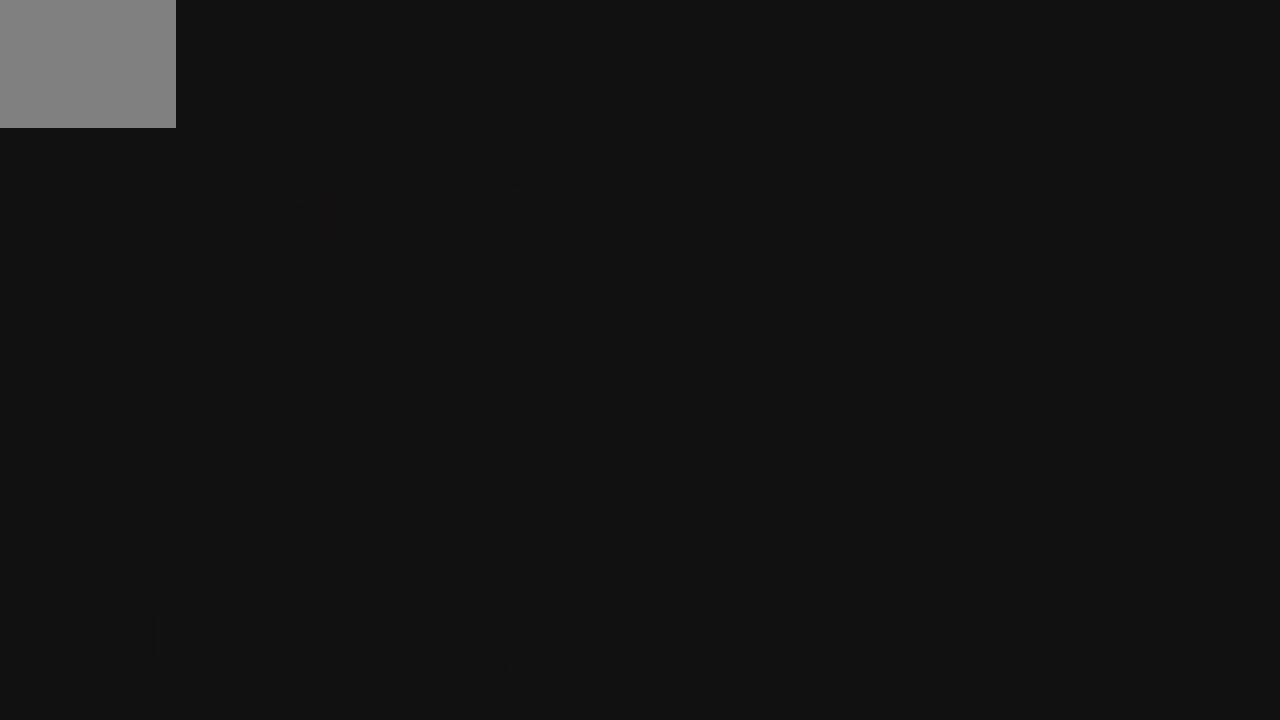
{"buttons": ["DPAD_LEFT"], "left_stick": "center", "events": []}
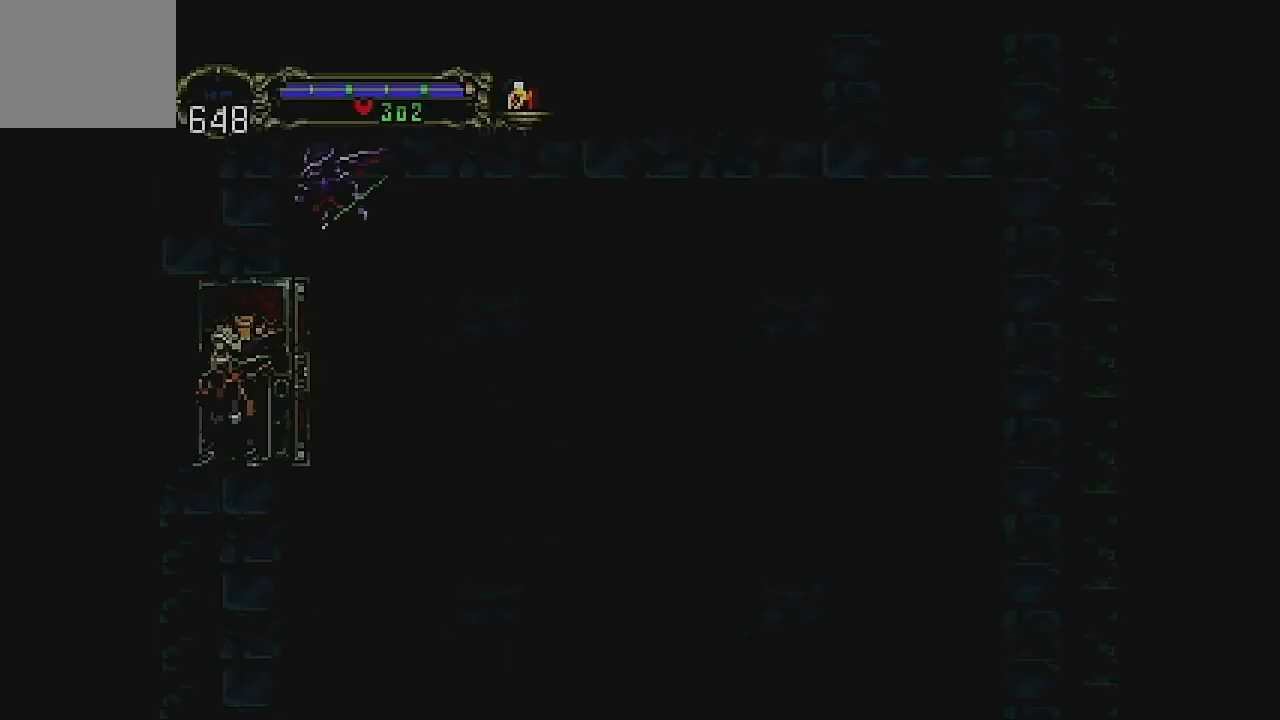
{"buttons": ["DPAD_LEFT"], "left_stick": "center", "events": []}